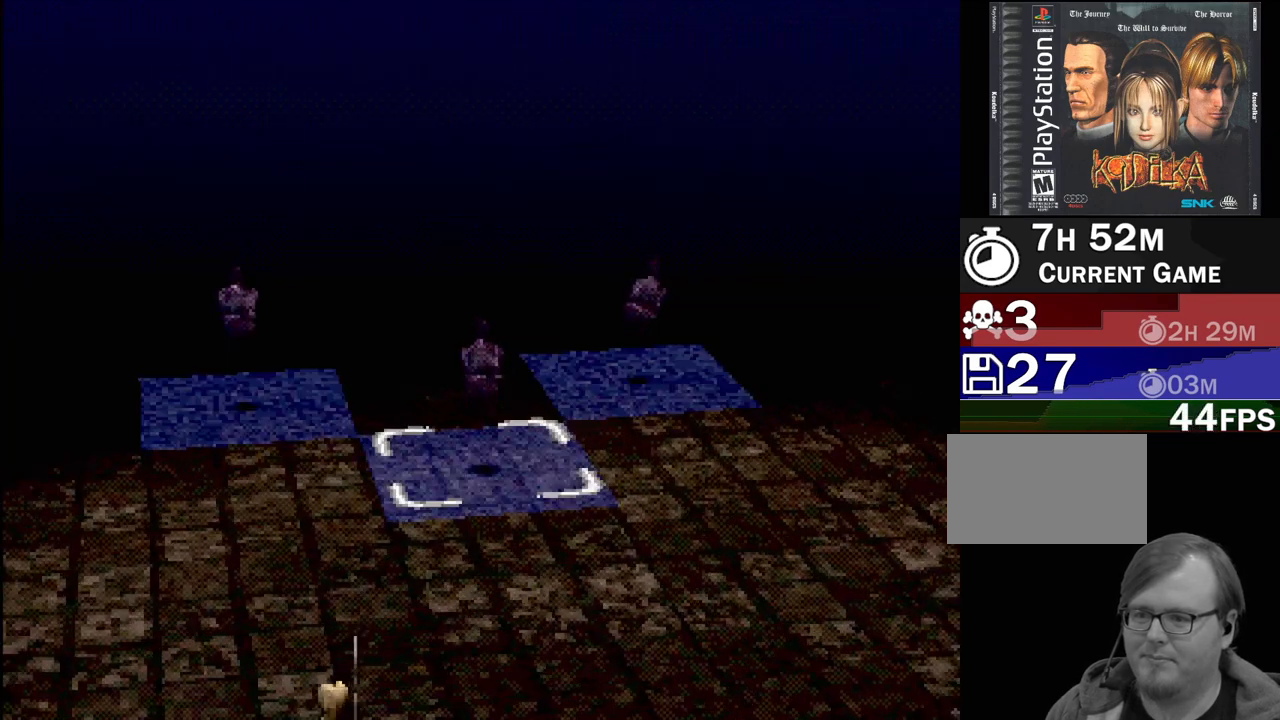
Gameplay with a controller (PlayStation layout); each line is a JSON object with the inputs held at the frame after it. "events" lists button and stick changes between this image and that frame as [ms after this image, input, new state], when the widget could be followed in between. Not read: L3 R3.
{"buttons": [], "events": [[150, "CROSS", "down"], [233, "CROSS", "up"]]}
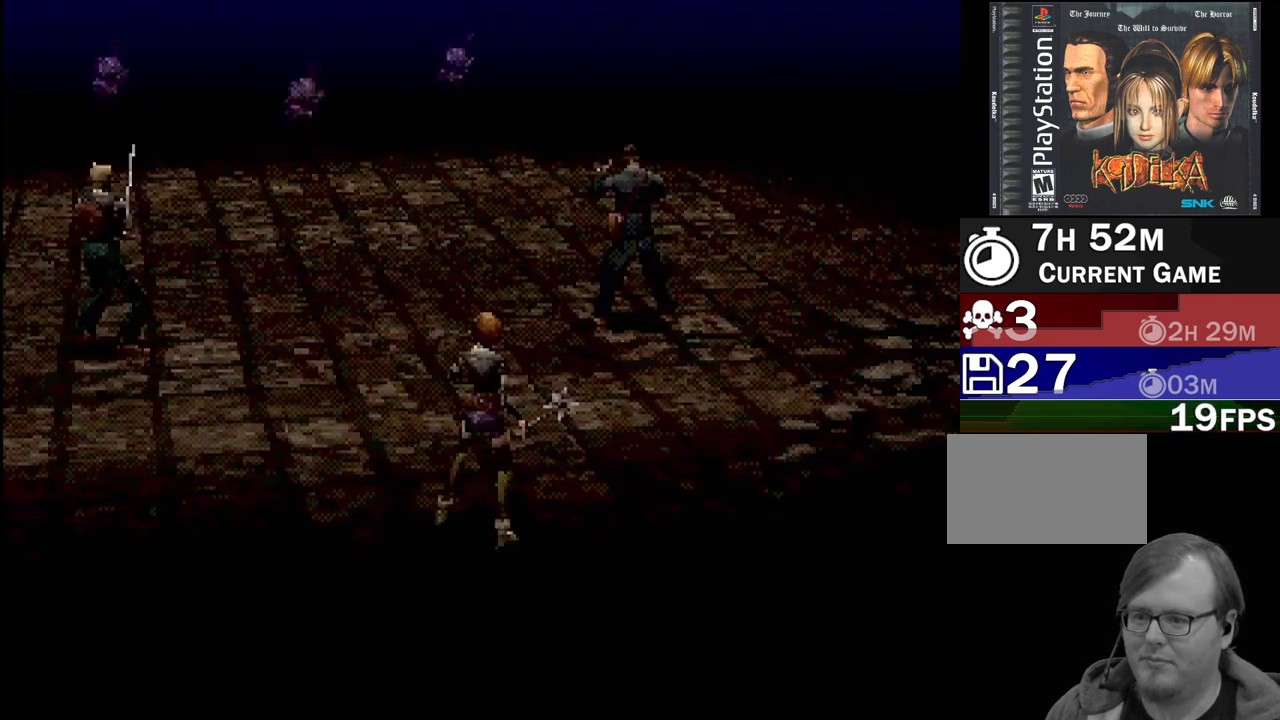
{"buttons": [], "events": []}
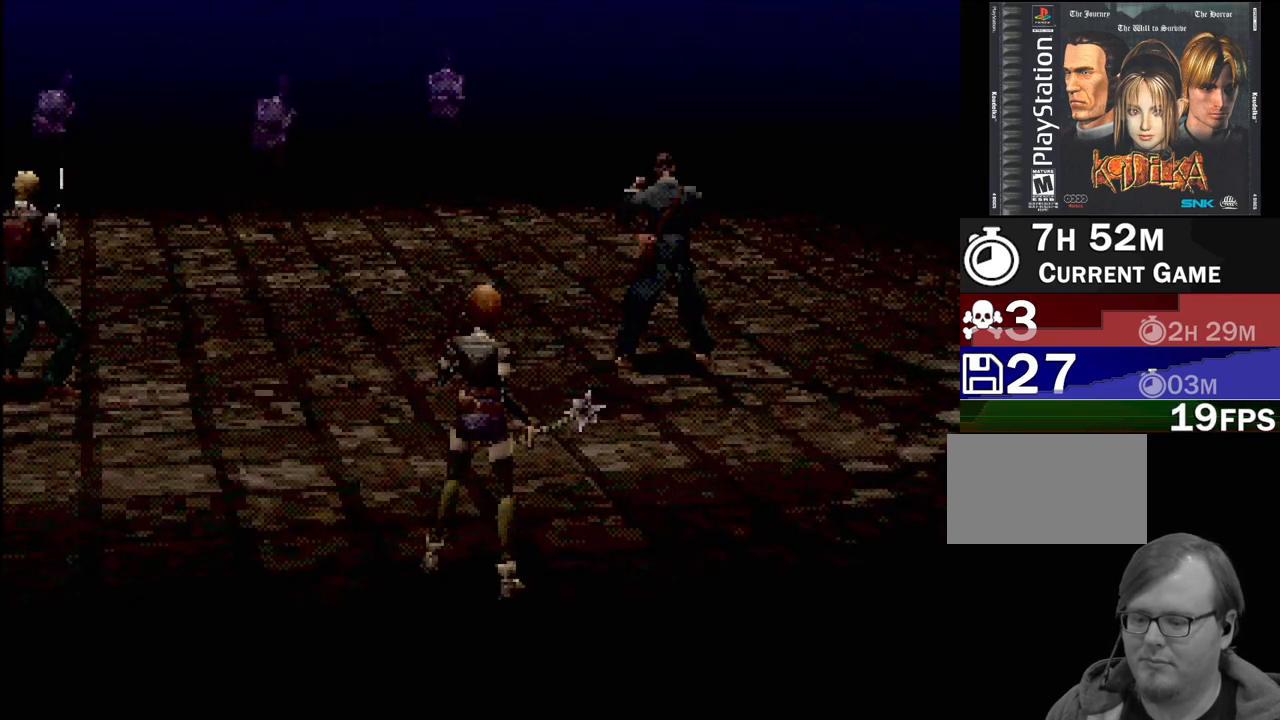
{"buttons": [], "events": []}
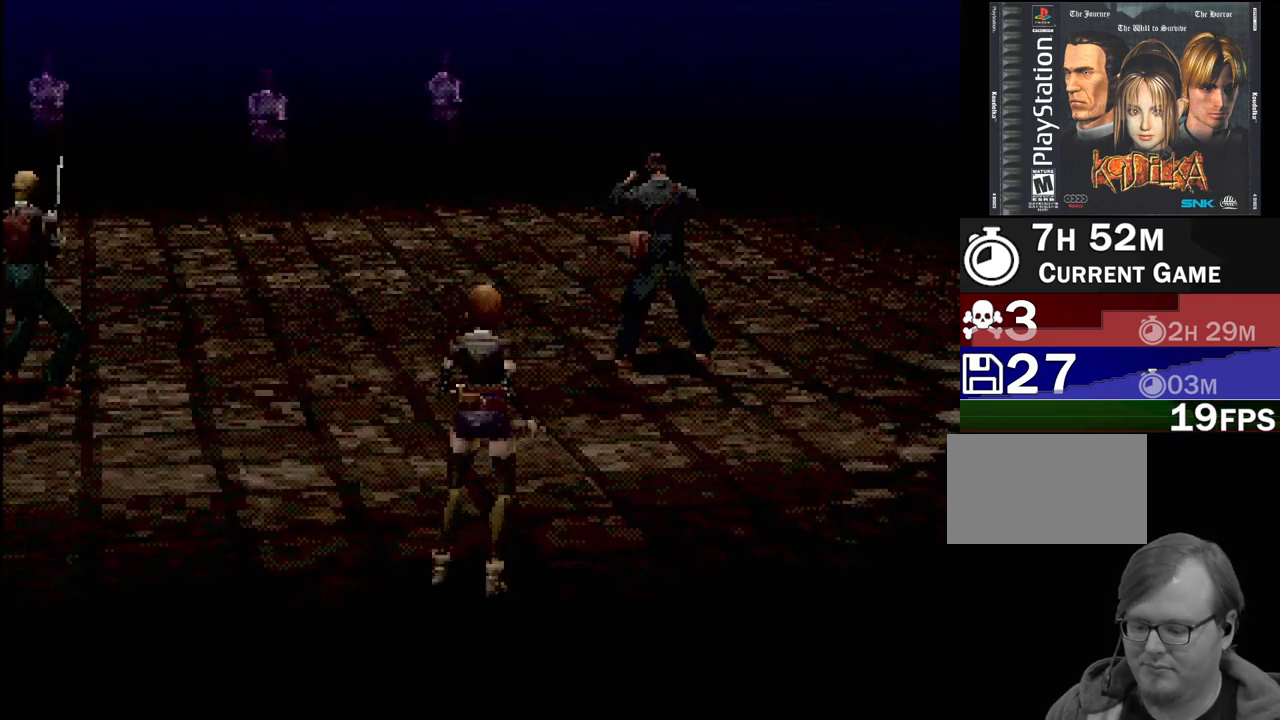
{"buttons": [], "events": []}
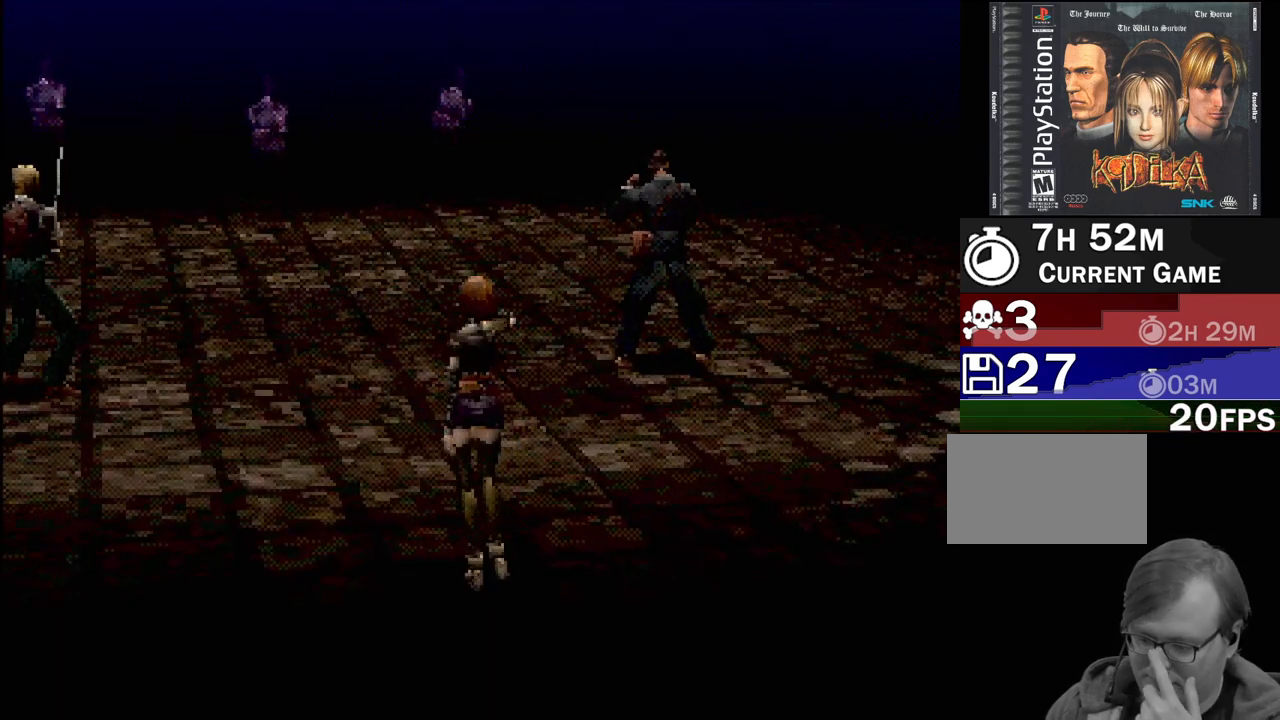
{"buttons": [], "events": []}
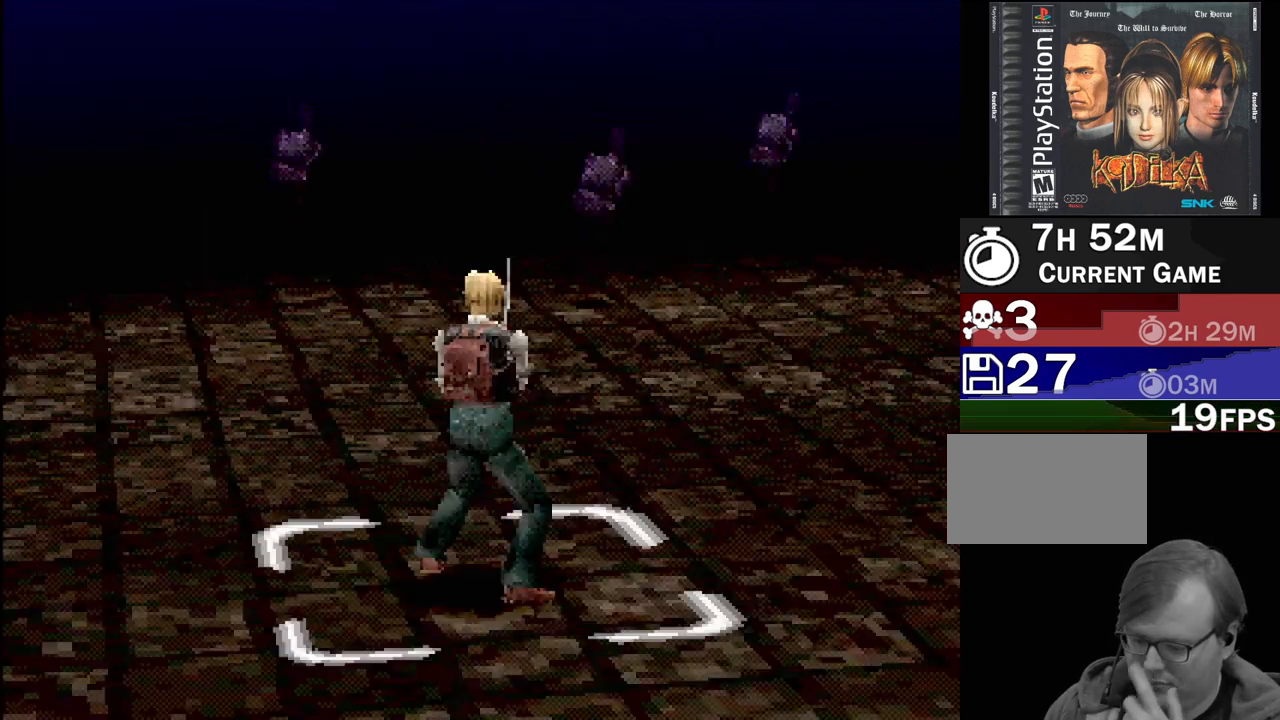
{"buttons": [], "events": []}
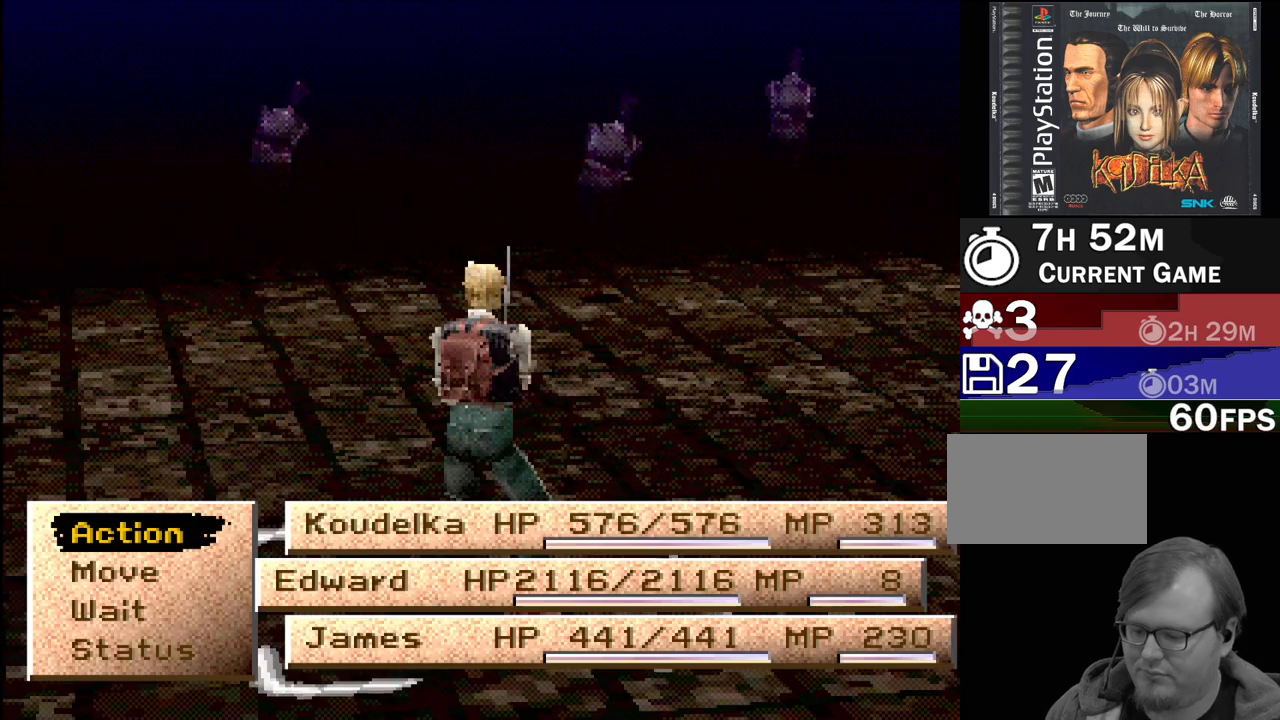
{"buttons": [], "events": []}
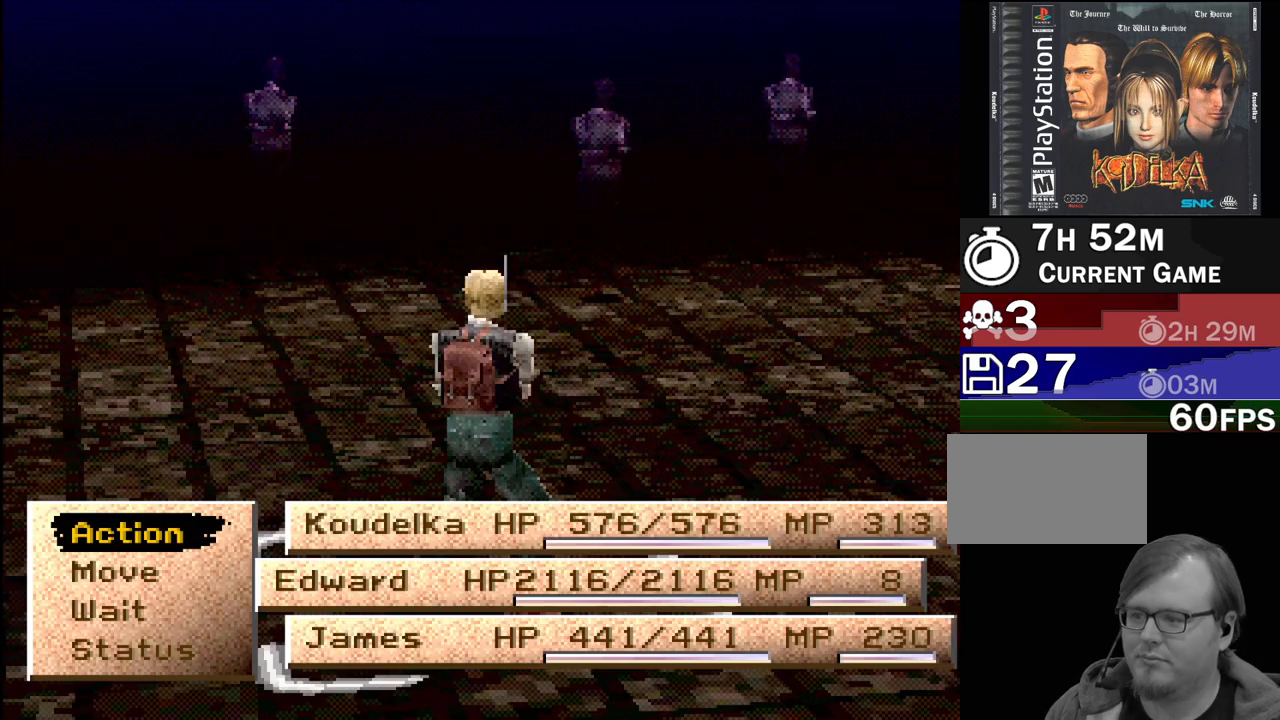
{"buttons": [], "events": [[250, "DPAD_DOWN", "down"], [317, "DPAD_DOWN", "up"], [383, "CROSS", "down"], [450, "CROSS", "up"]]}
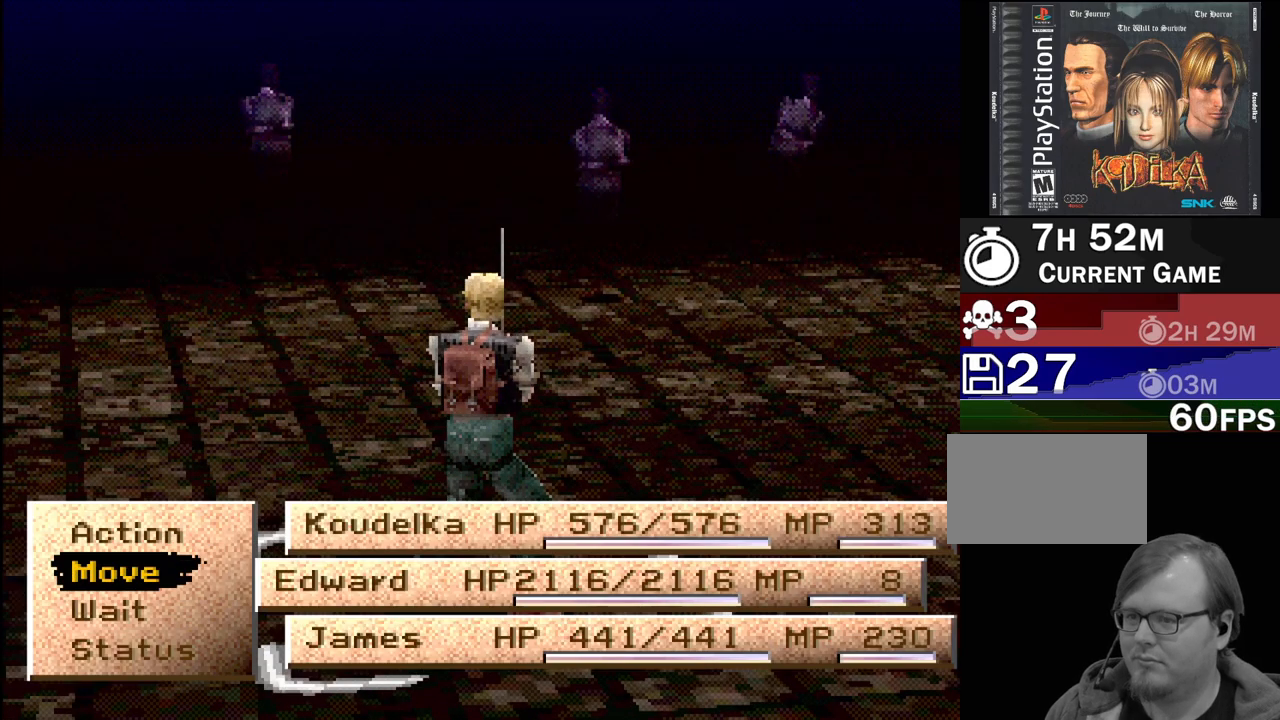
{"buttons": ["CROSS"], "events": [[467, "CROSS", "down"]]}
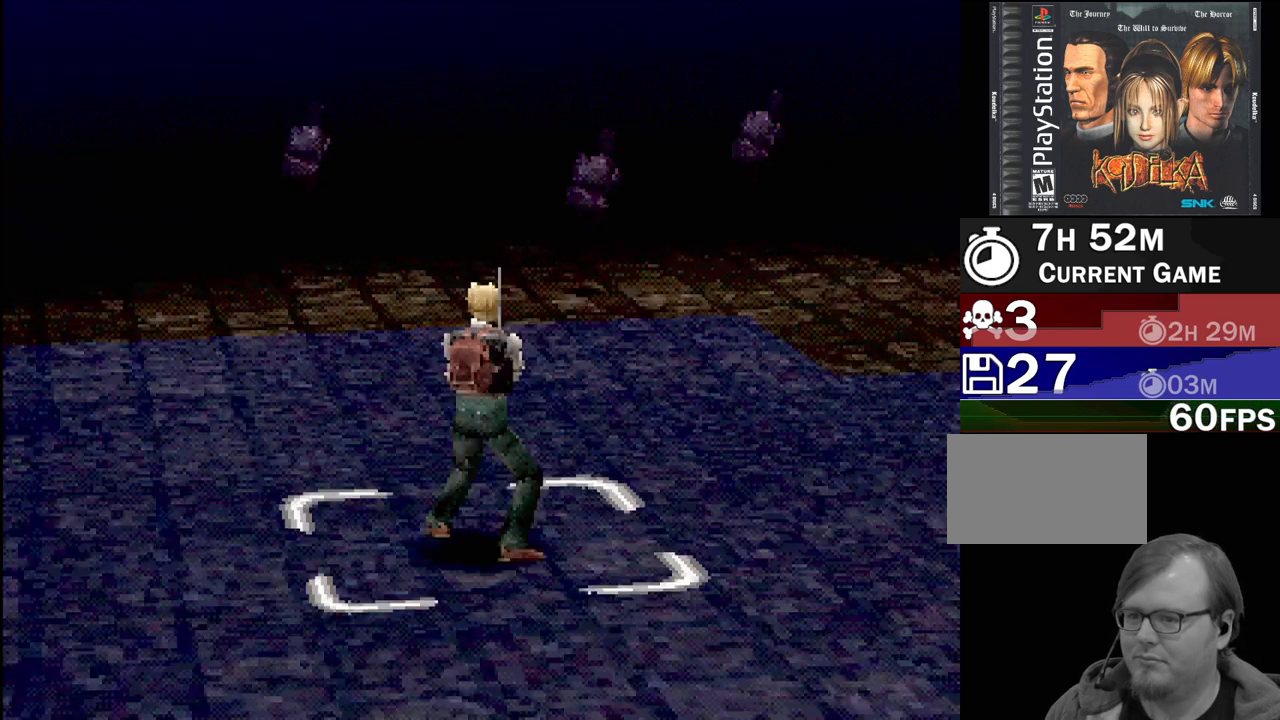
{"buttons": ["DPAD_UP"], "events": [[117, "CROSS", "up"], [467, "DPAD_UP", "down"]]}
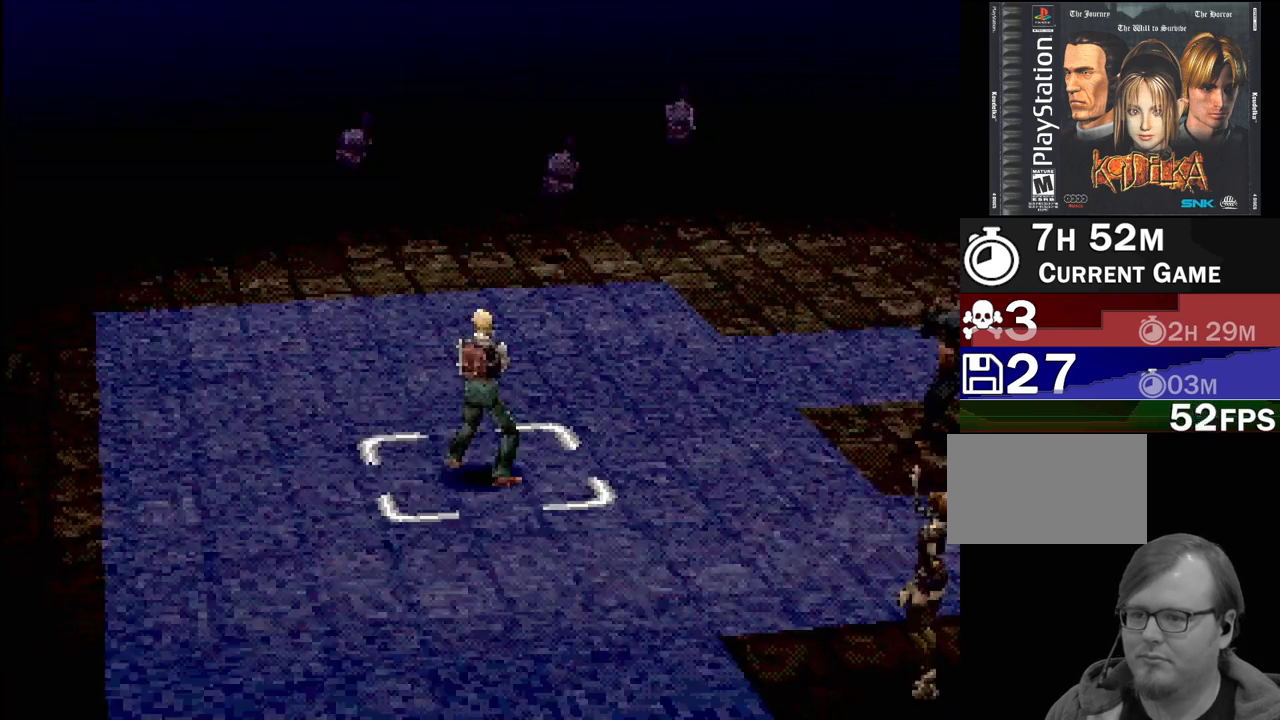
{"buttons": [], "events": [[67, "DPAD_UP", "up"], [167, "DPAD_UP", "down"], [217, "DPAD_UP", "up"], [317, "DPAD_UP", "down"], [367, "DPAD_UP", "up"]]}
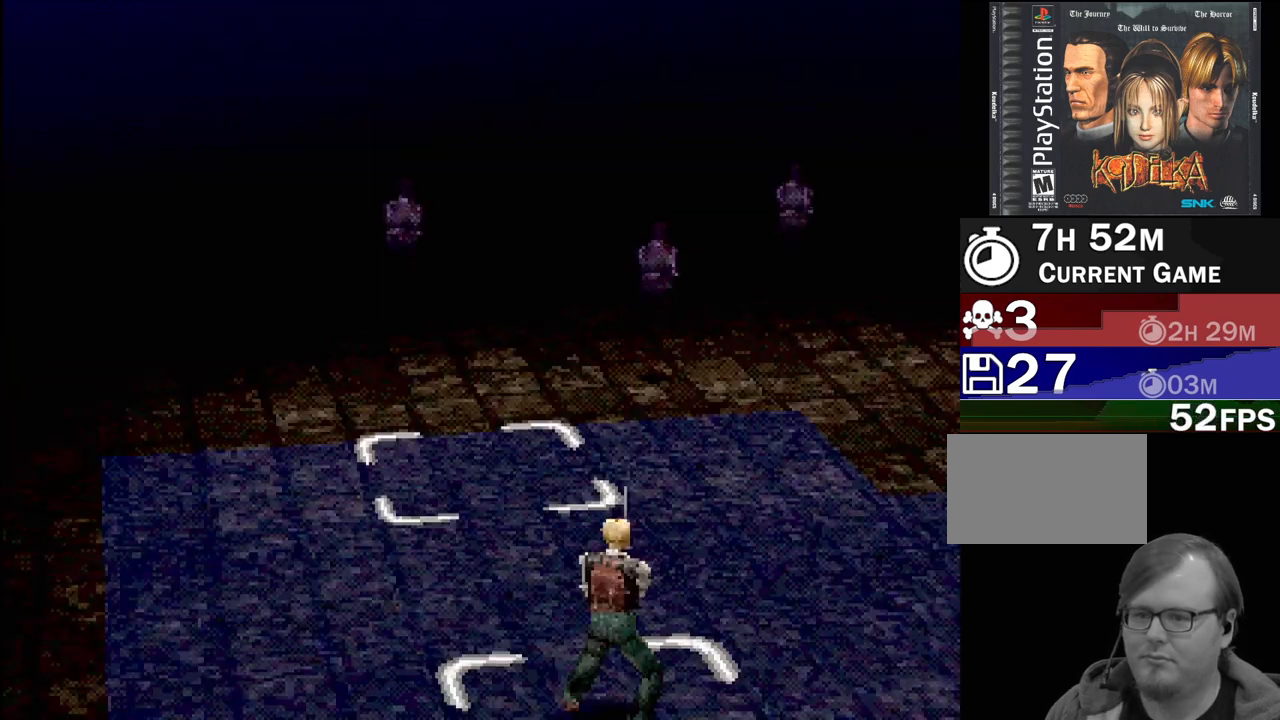
{"buttons": [], "events": []}
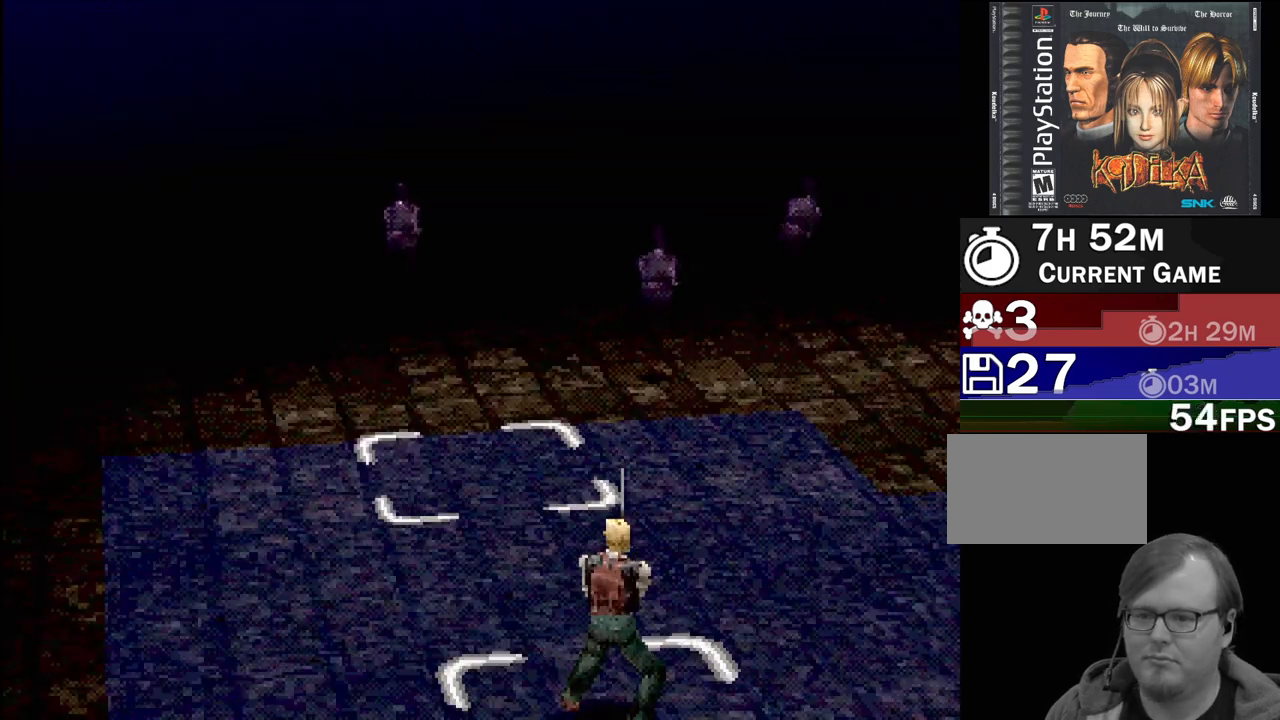
{"buttons": [], "events": [[367, "CROSS", "down"], [467, "CROSS", "up"]]}
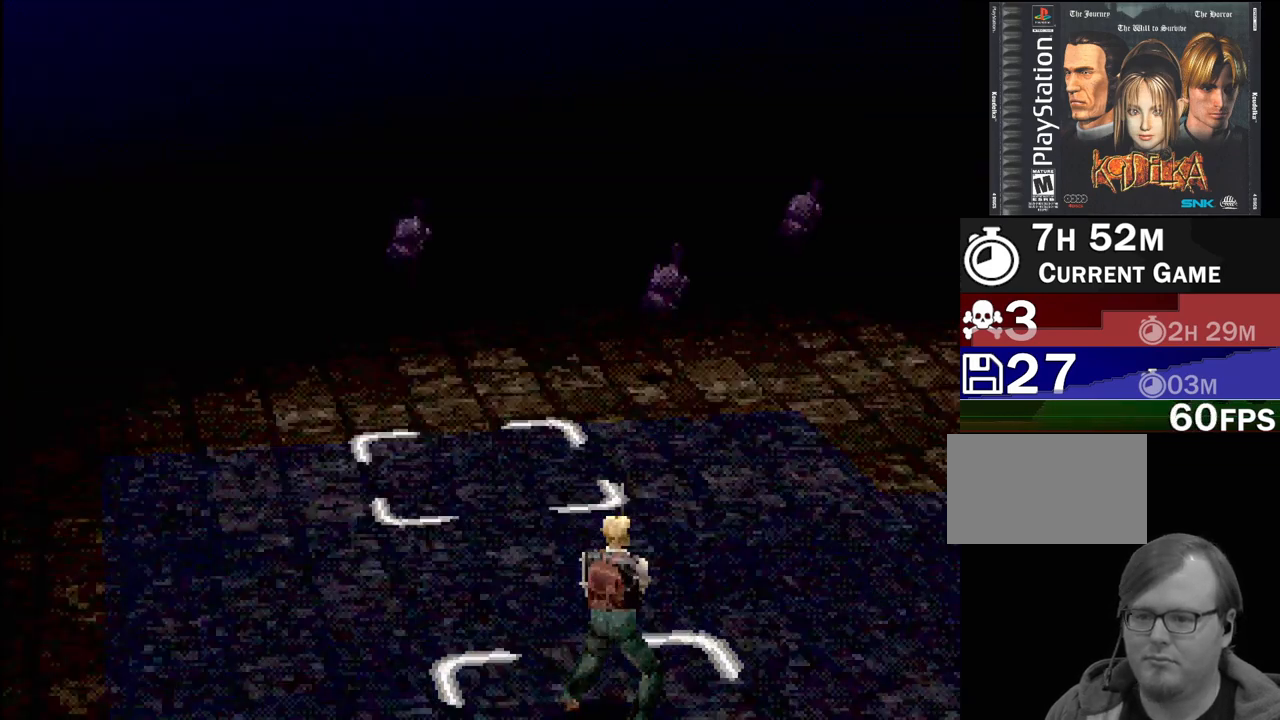
{"buttons": [], "events": []}
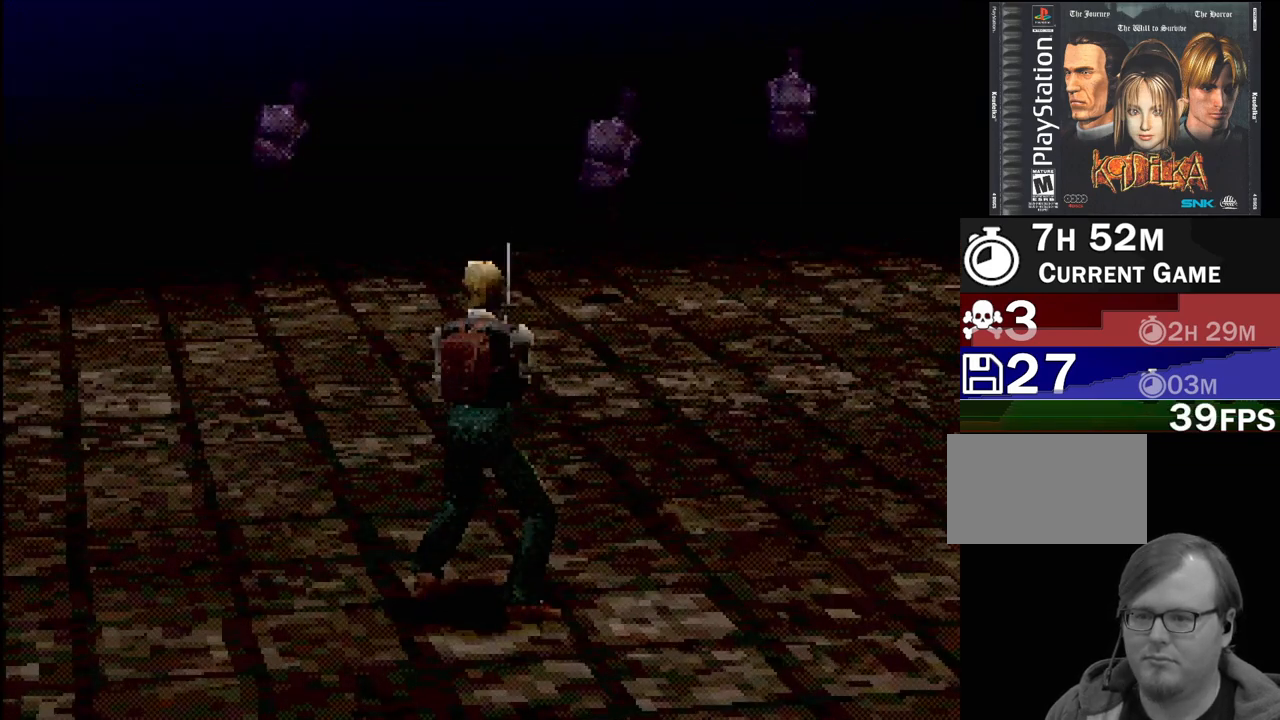
{"buttons": [], "events": []}
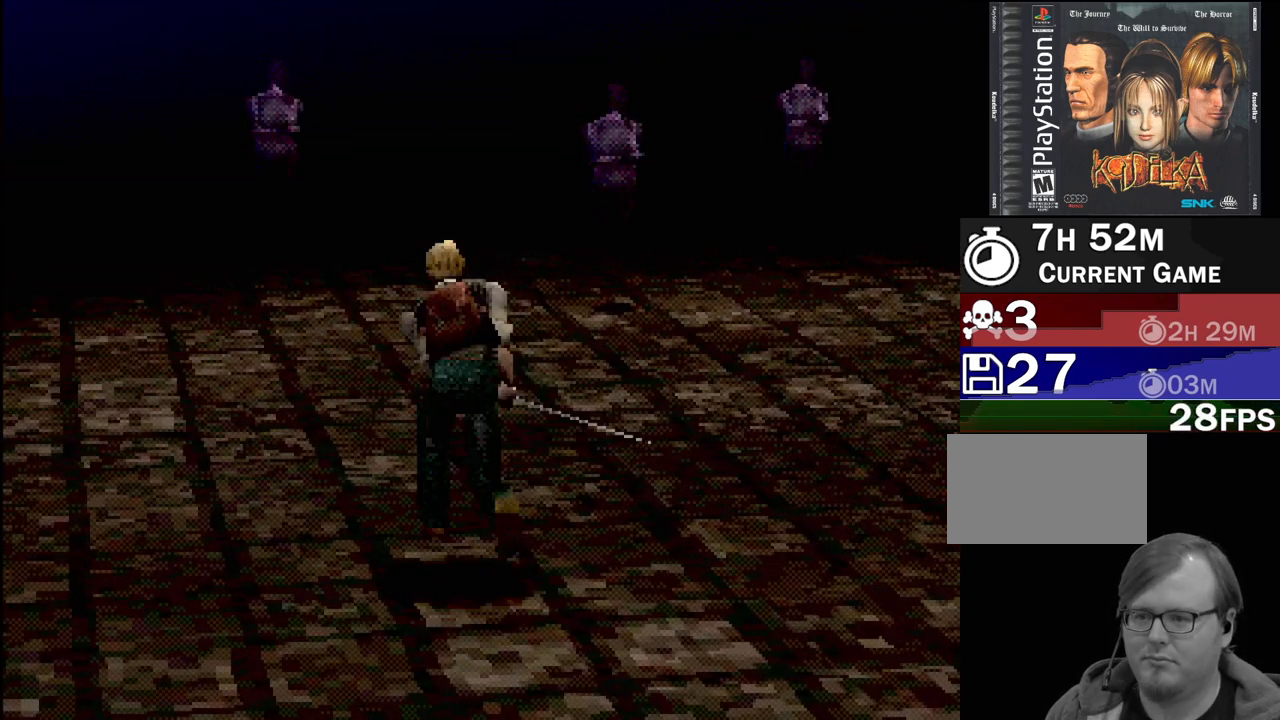
{"buttons": [], "events": []}
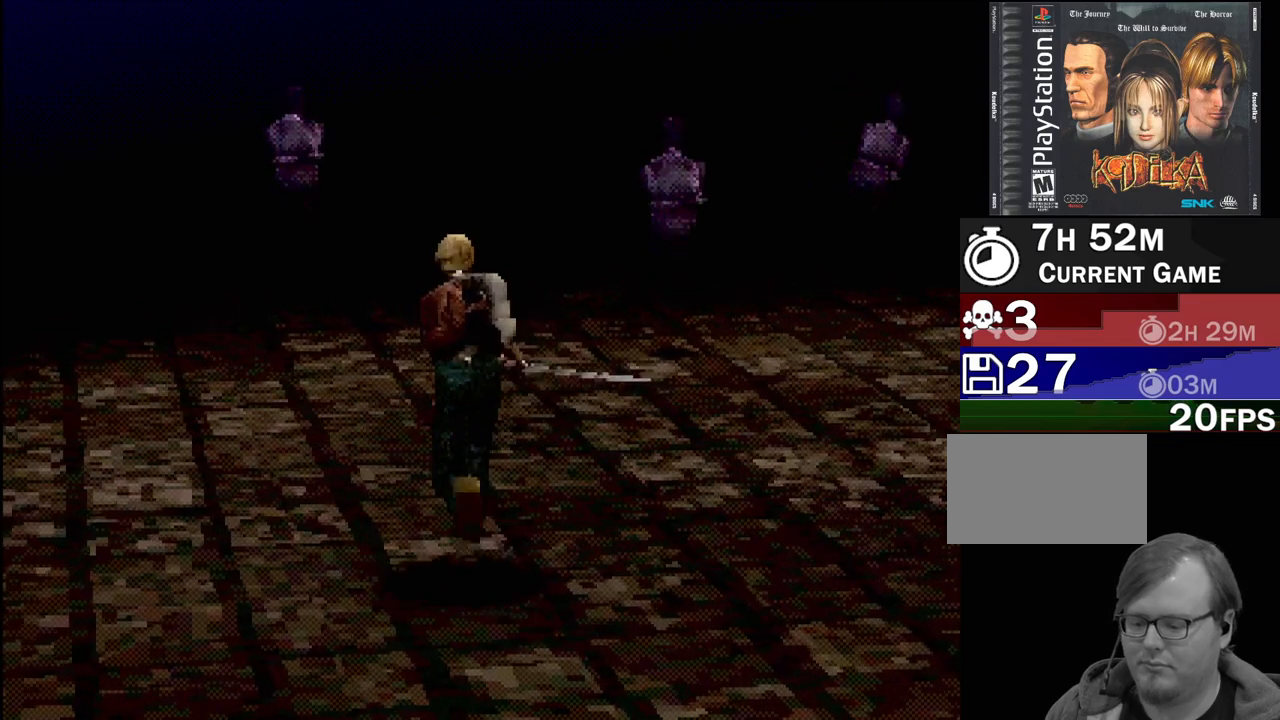
{"buttons": [], "events": []}
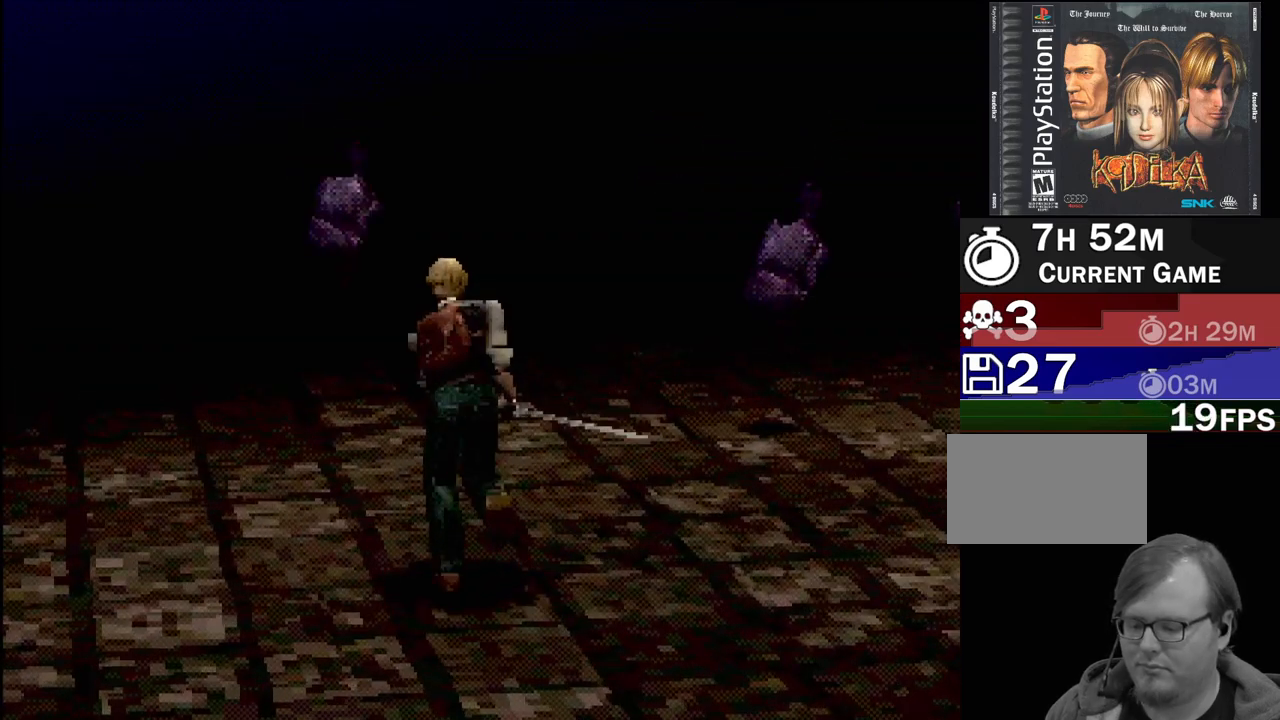
{"buttons": [], "events": []}
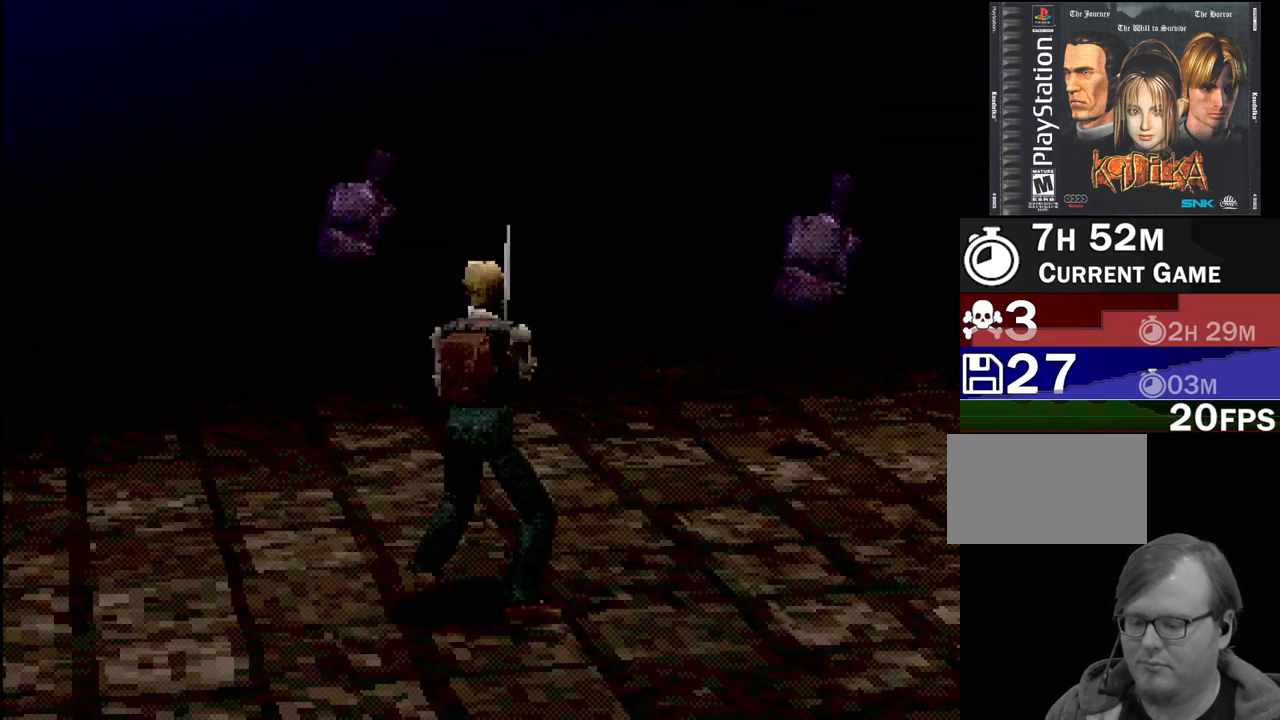
{"buttons": [], "events": []}
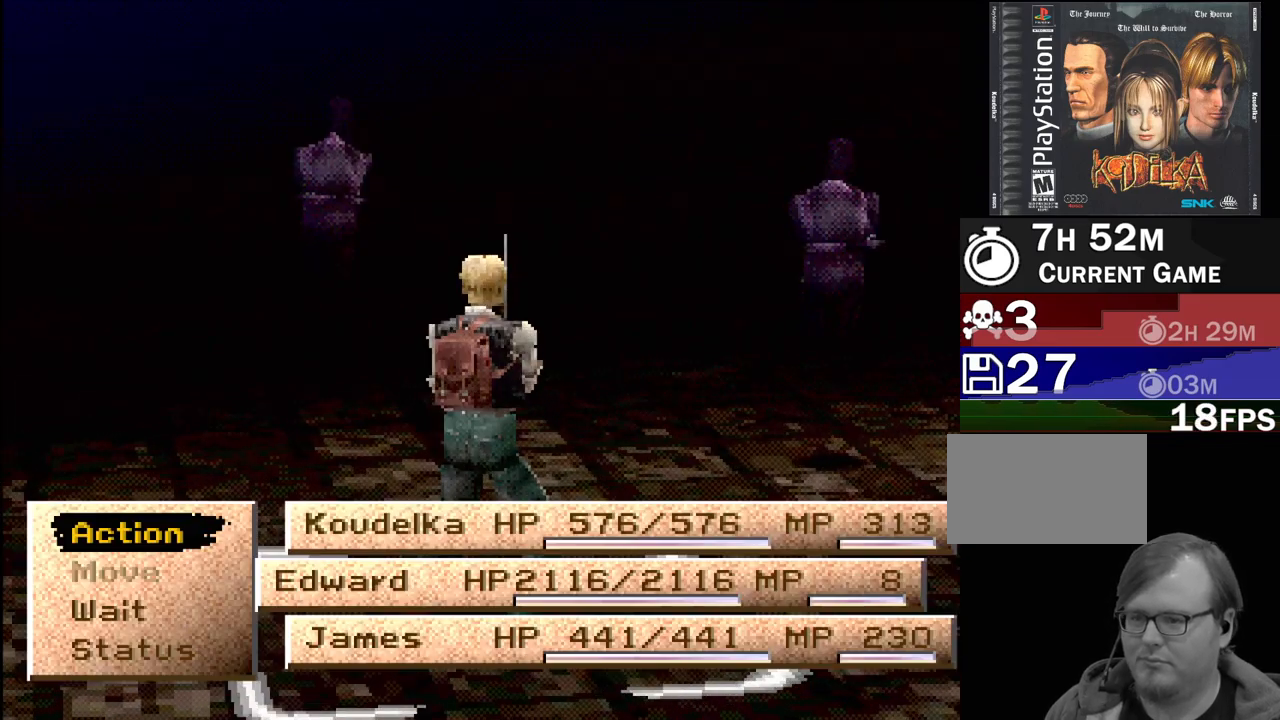
{"buttons": ["CROSS"], "events": [[467, "CROSS", "down"]]}
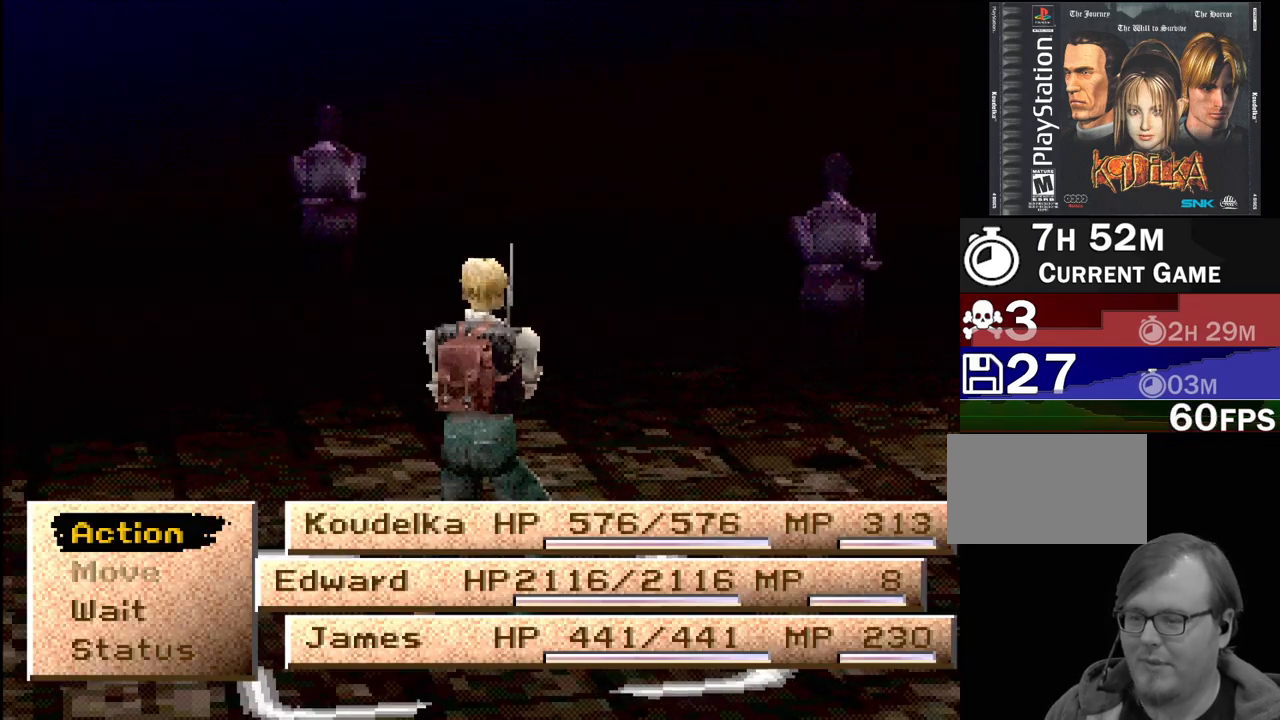
{"buttons": [], "events": [[67, "CROSS", "up"]]}
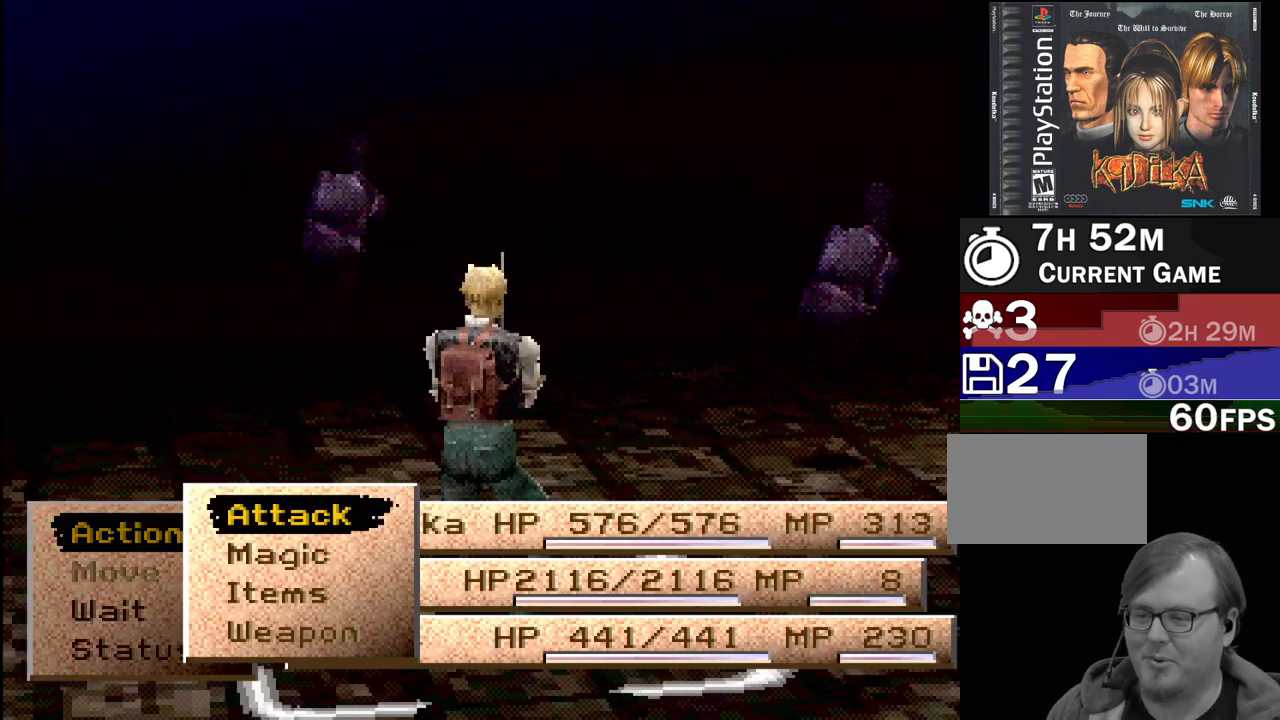
{"buttons": [], "events": [[233, "CROSS", "down"], [400, "CROSS", "up"]]}
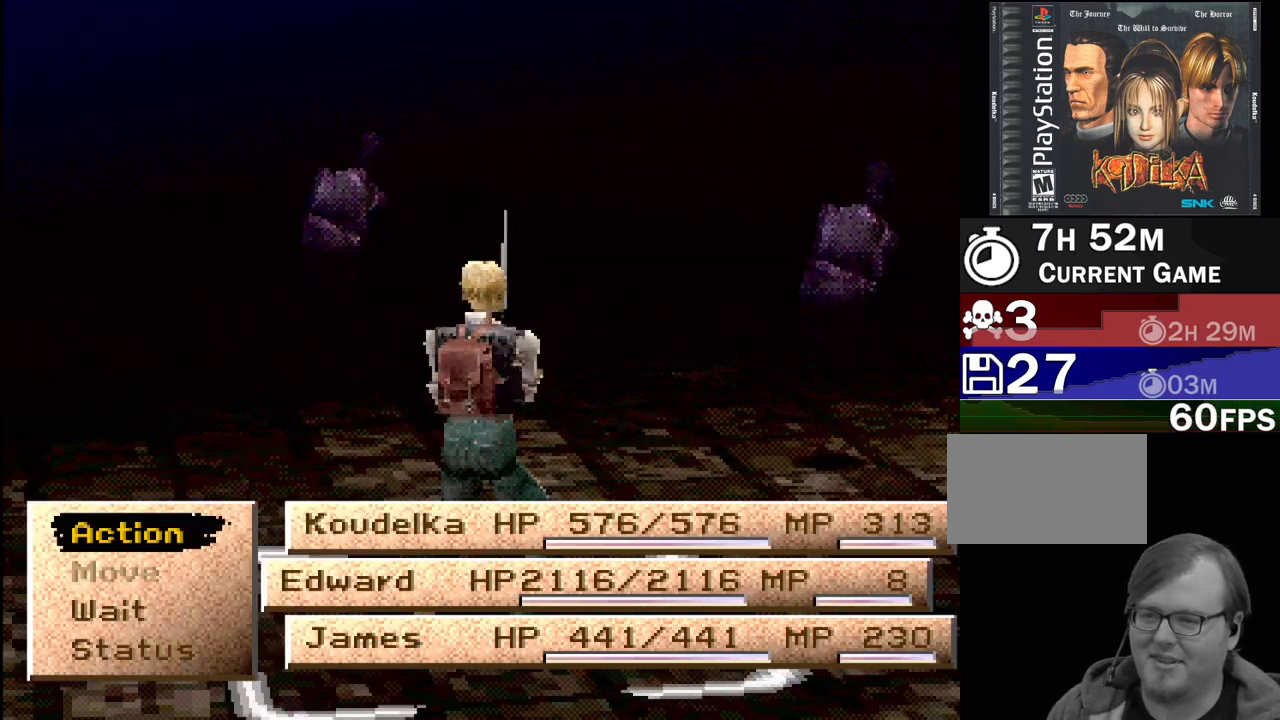
{"buttons": [], "events": []}
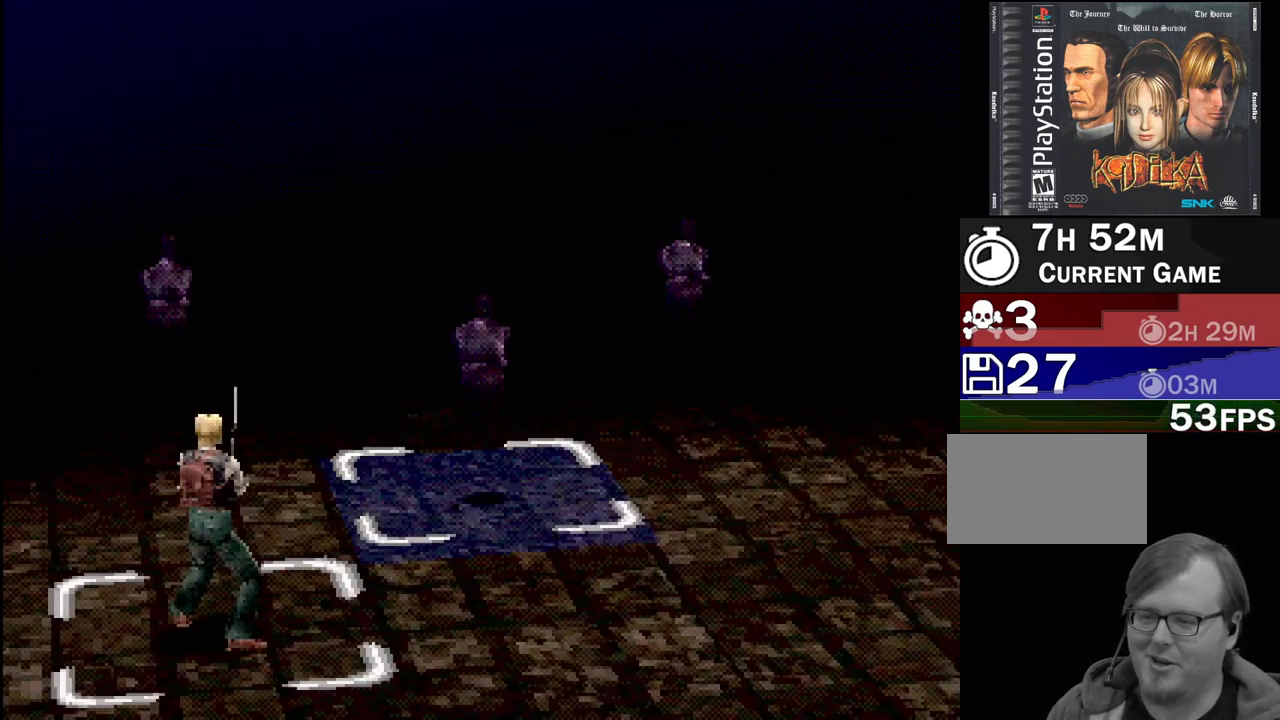
{"buttons": [], "events": [[300, "CROSS", "down"], [400, "CROSS", "up"]]}